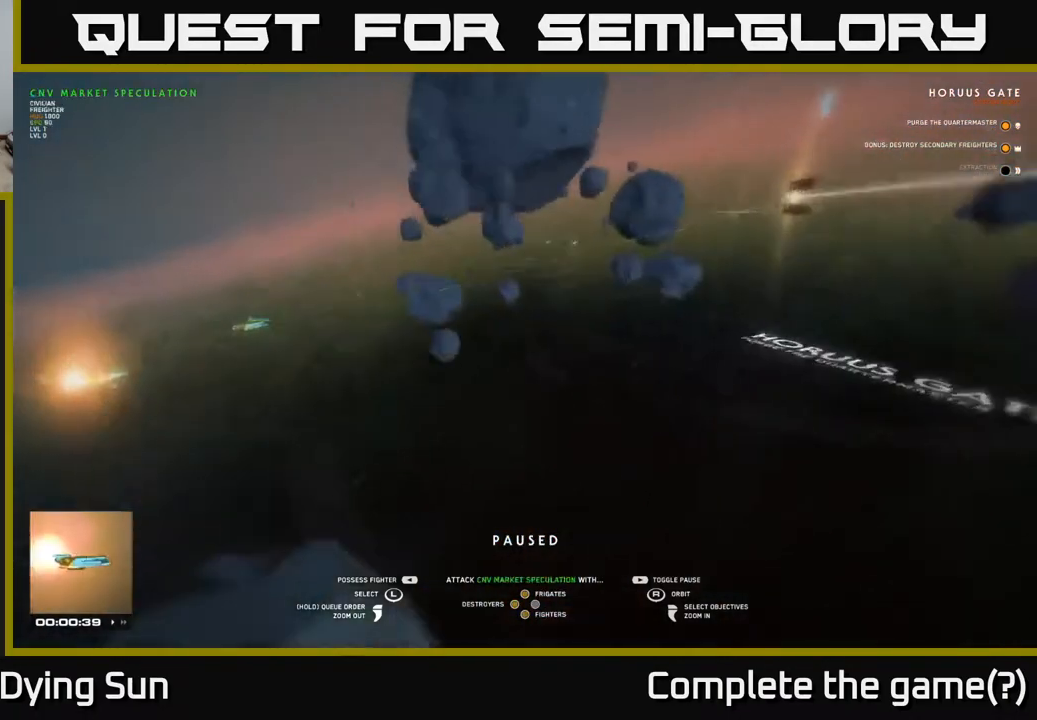
Gameplay with a controller (Xbox layout); each line is a JSON object with the inputs held at the frame after it. "events" lists button and stick changes between this image and that frame as [ms after this image, input, new state], when the widget could be followed in between.
{"buttons": [], "left_stick": "up", "right_stick": "right", "events": [[150, "left_stick", "center"], [250, "right_stick", "right"], [383, "left_stick", "up"]]}
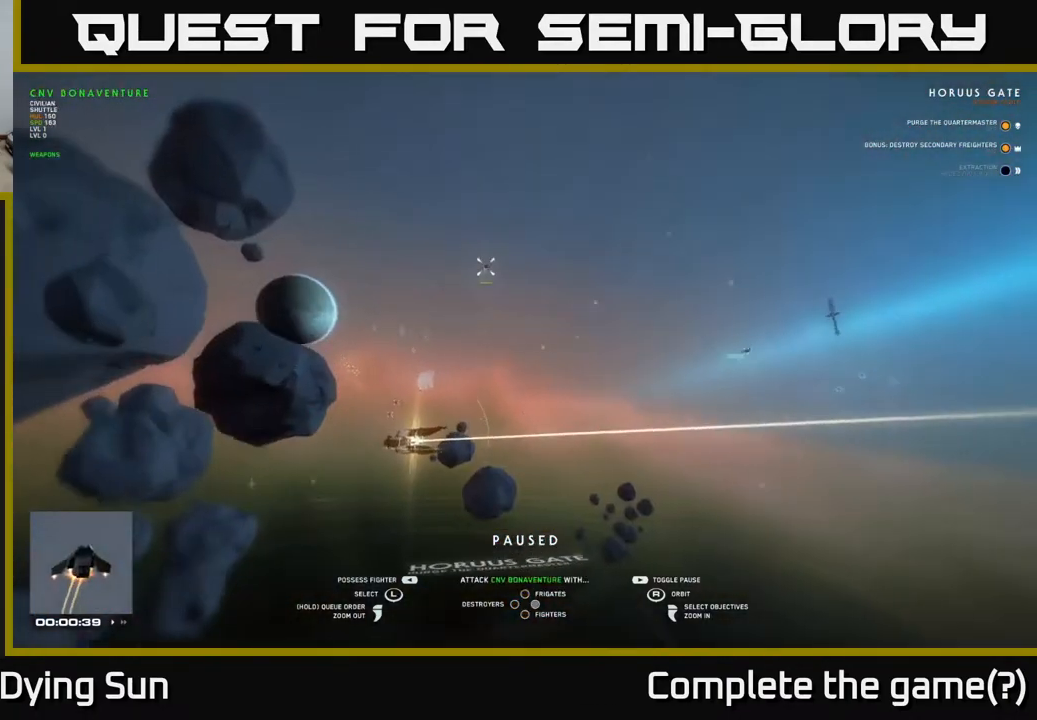
{"buttons": [], "left_stick": "center", "right_stick": "center", "events": [[17, "right_stick", "center"], [83, "left_stick", "center"], [283, "right_stick", "down-left"], [417, "right_stick", "center"]]}
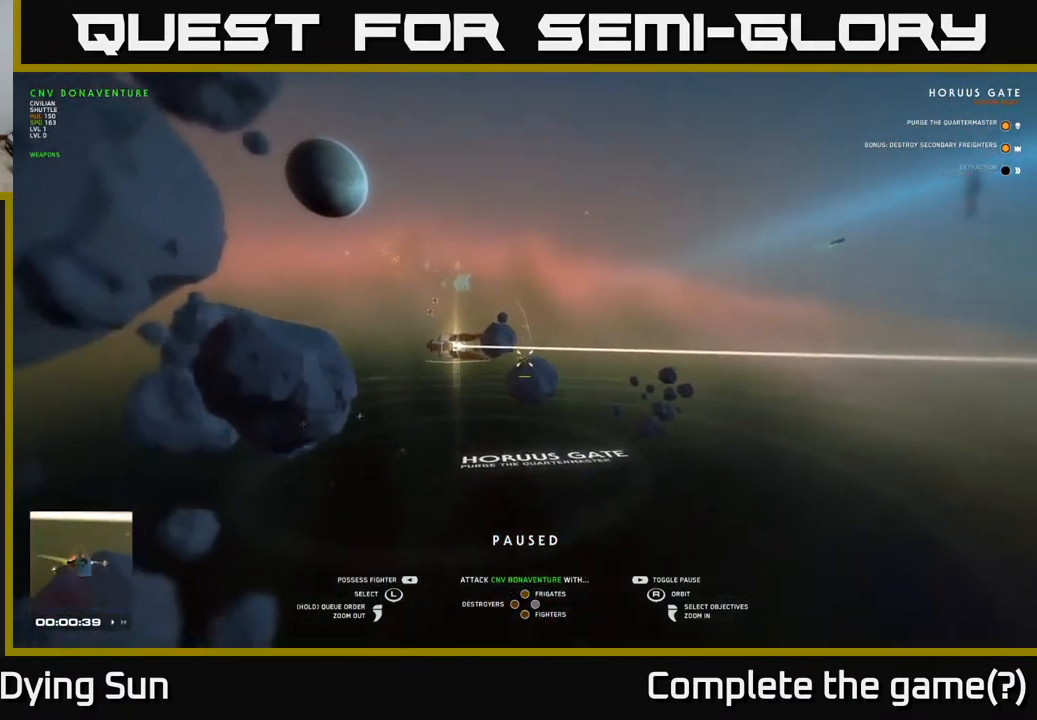
{"buttons": [], "left_stick": "center", "right_stick": "center", "events": [[50, "left_stick", "up"], [233, "left_stick", "center"]]}
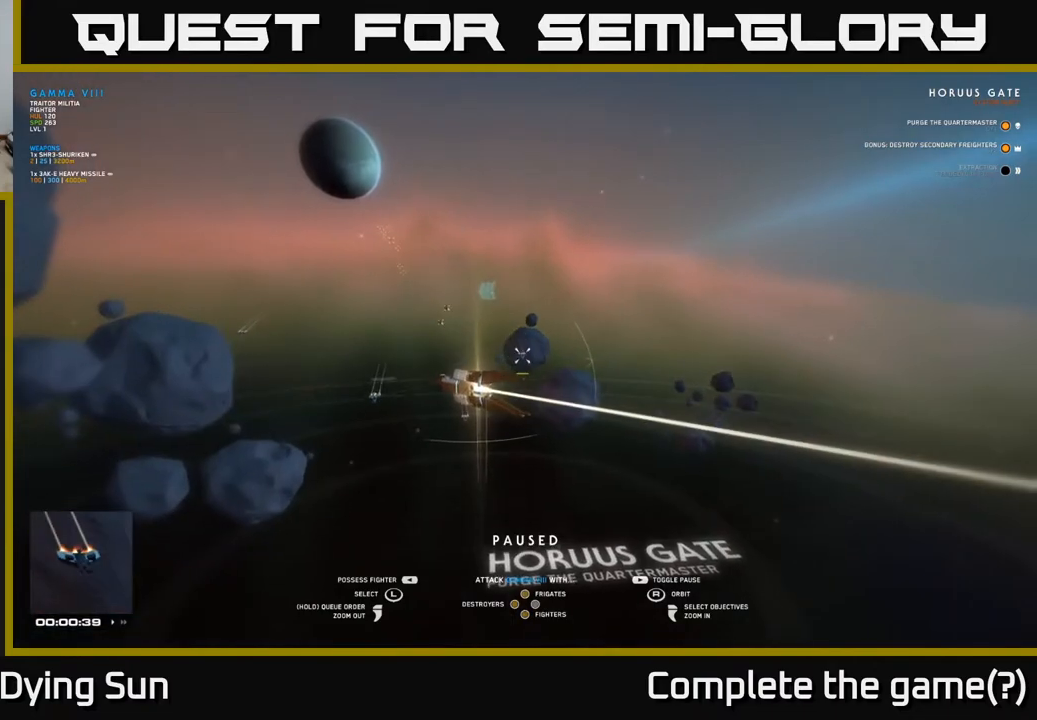
{"buttons": [], "left_stick": "center", "right_stick": "right", "events": [[167, "right_stick", "left"], [433, "right_stick", "center"], [500, "right_stick", "right"]]}
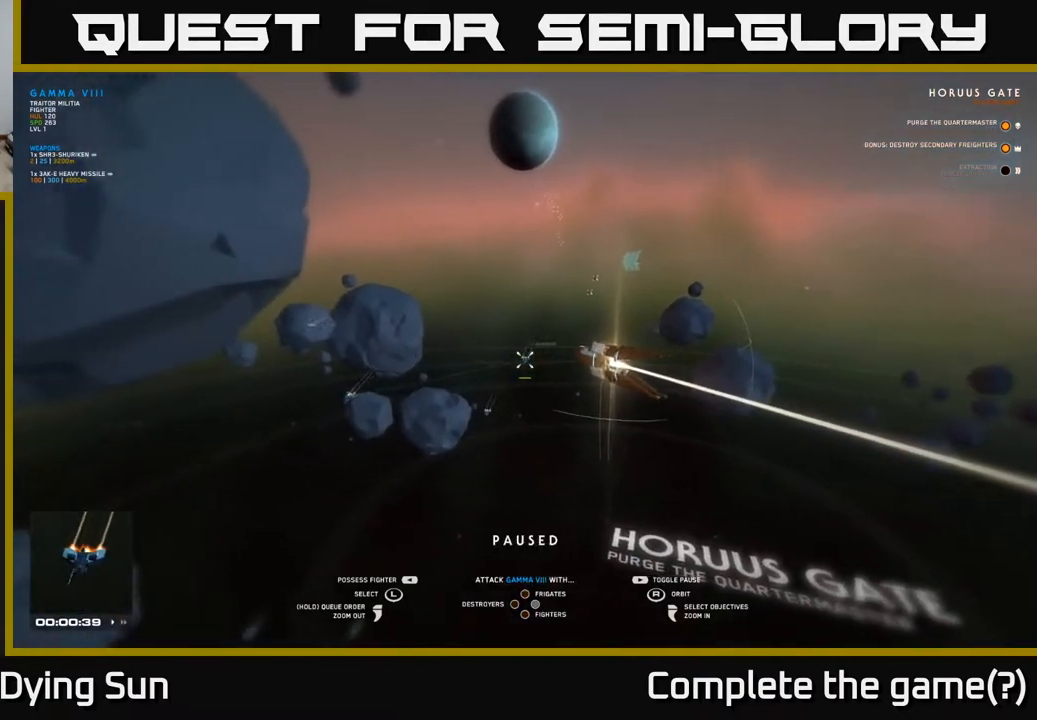
{"buttons": [], "left_stick": "center", "right_stick": "center", "events": [[467, "right_stick", "center"]]}
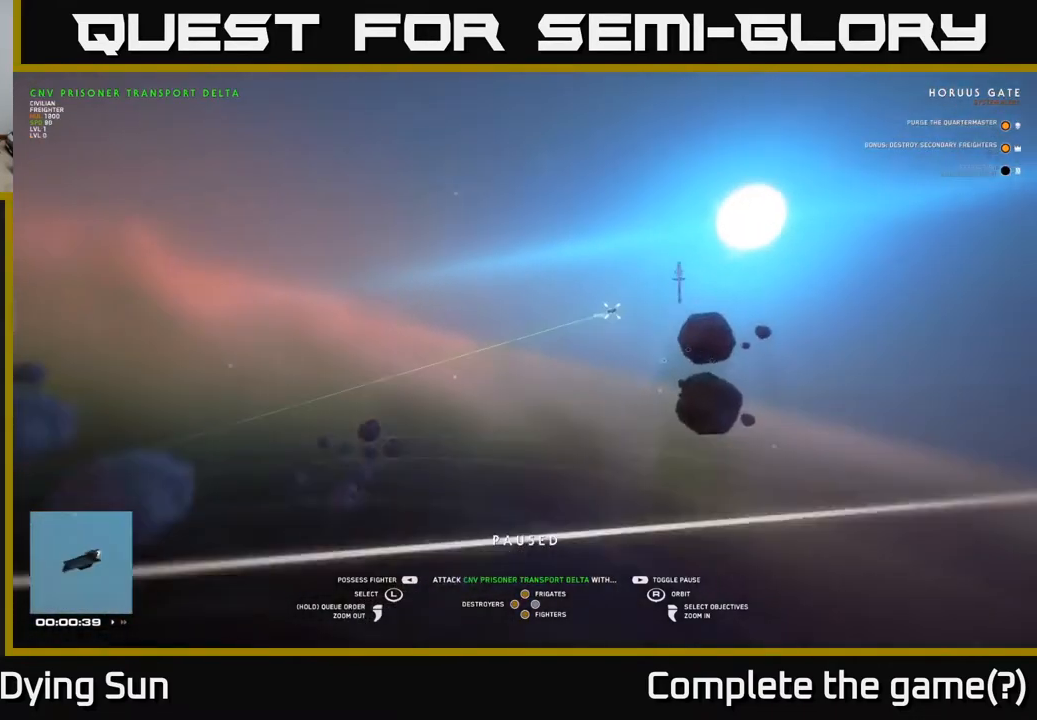
{"buttons": [], "left_stick": "center", "right_stick": "left", "events": [[17, "left_stick", "up-right"], [217, "left_stick", "center"], [450, "right_stick", "left"]]}
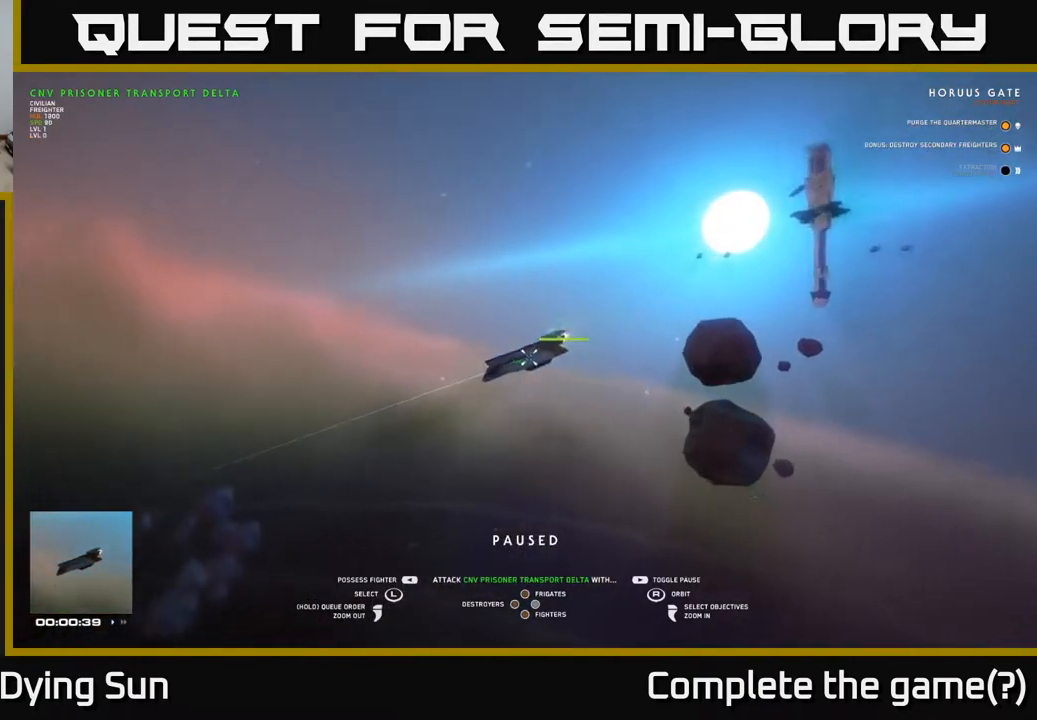
{"buttons": [], "left_stick": "center", "right_stick": "center", "events": [[400, "right_stick", "center"]]}
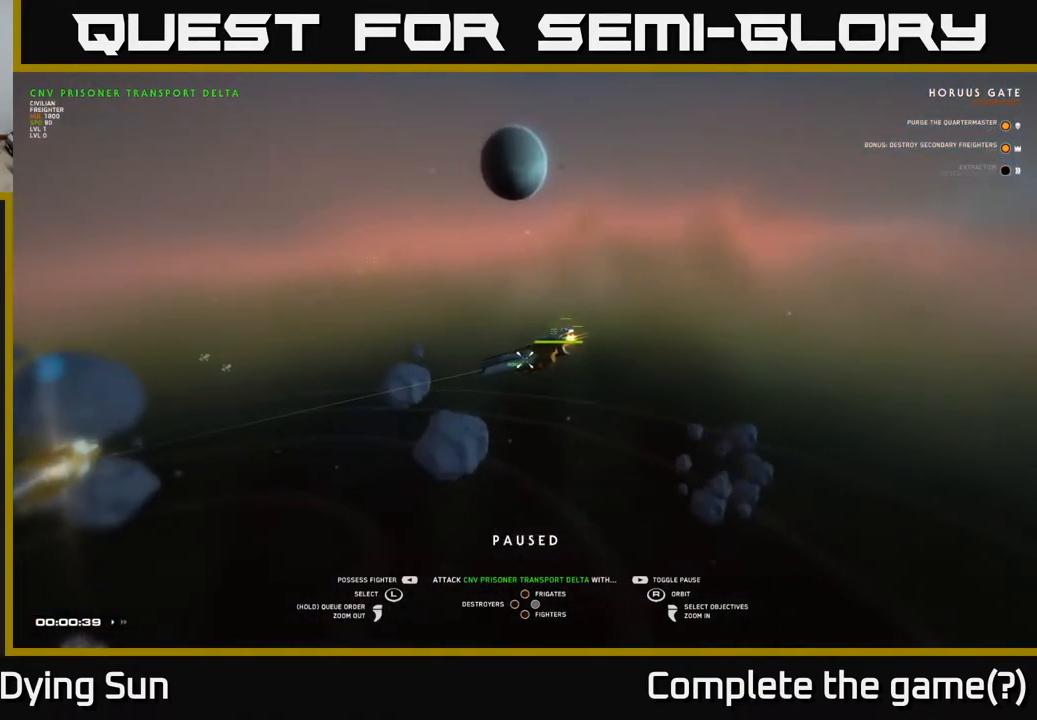
{"buttons": ["SELECT"], "left_stick": "center", "right_stick": "center", "events": [[433, "SELECT", "down"]]}
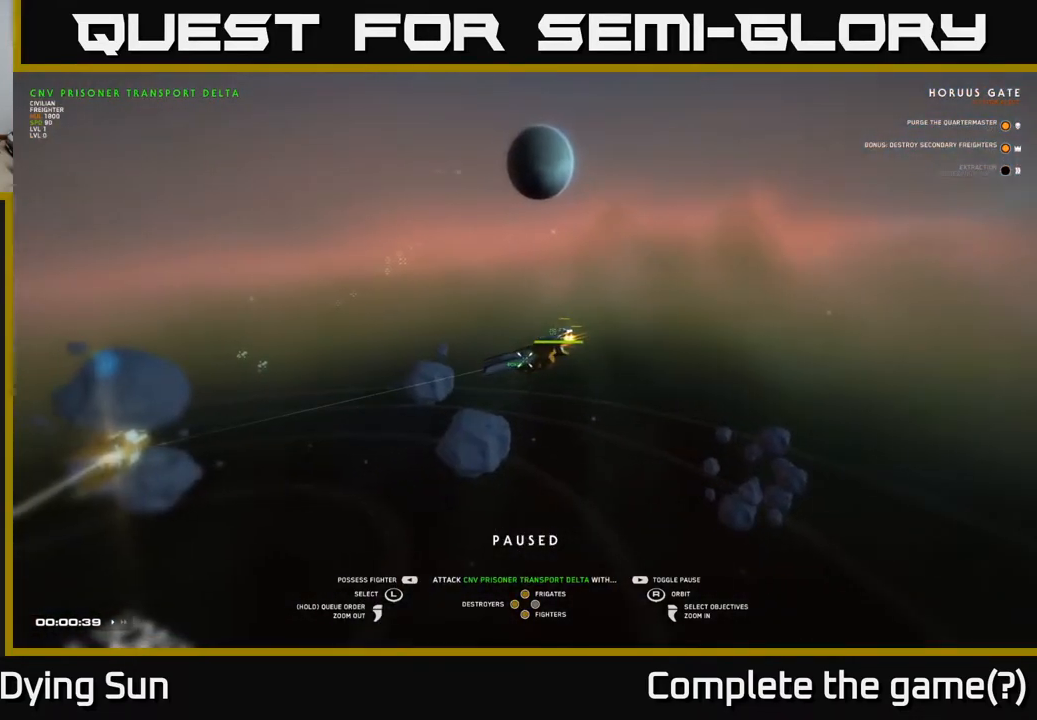
{"buttons": [], "left_stick": "center", "right_stick": "center", "events": [[83, "SELECT", "up"]]}
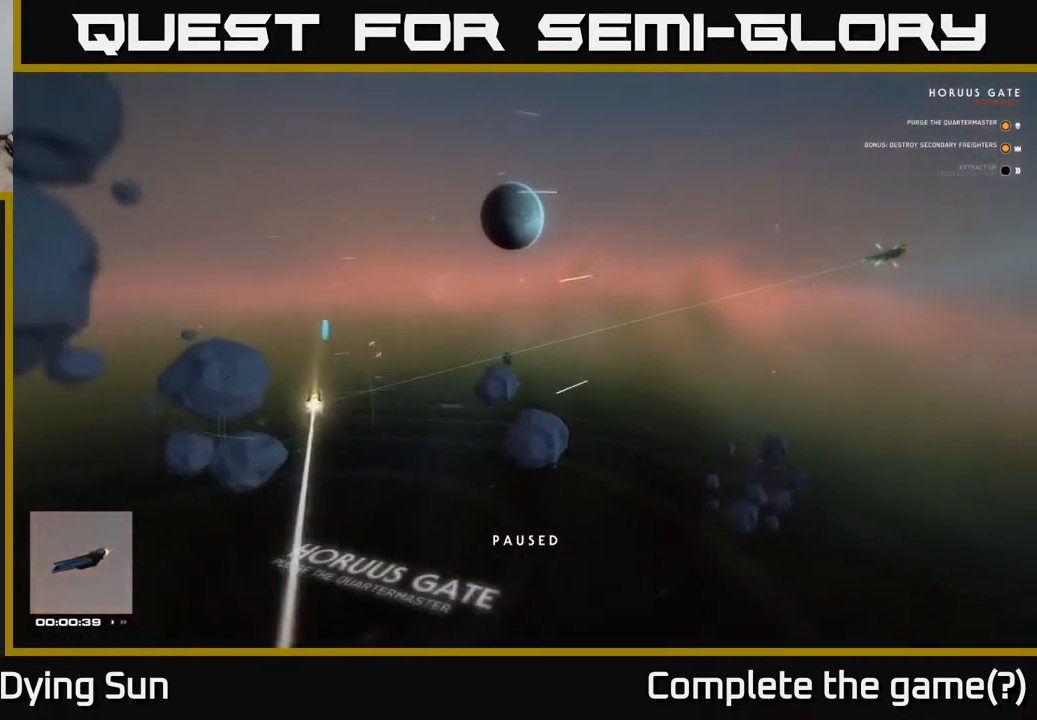
{"buttons": [], "left_stick": "center", "right_stick": "right", "events": [[400, "right_stick", "right"]]}
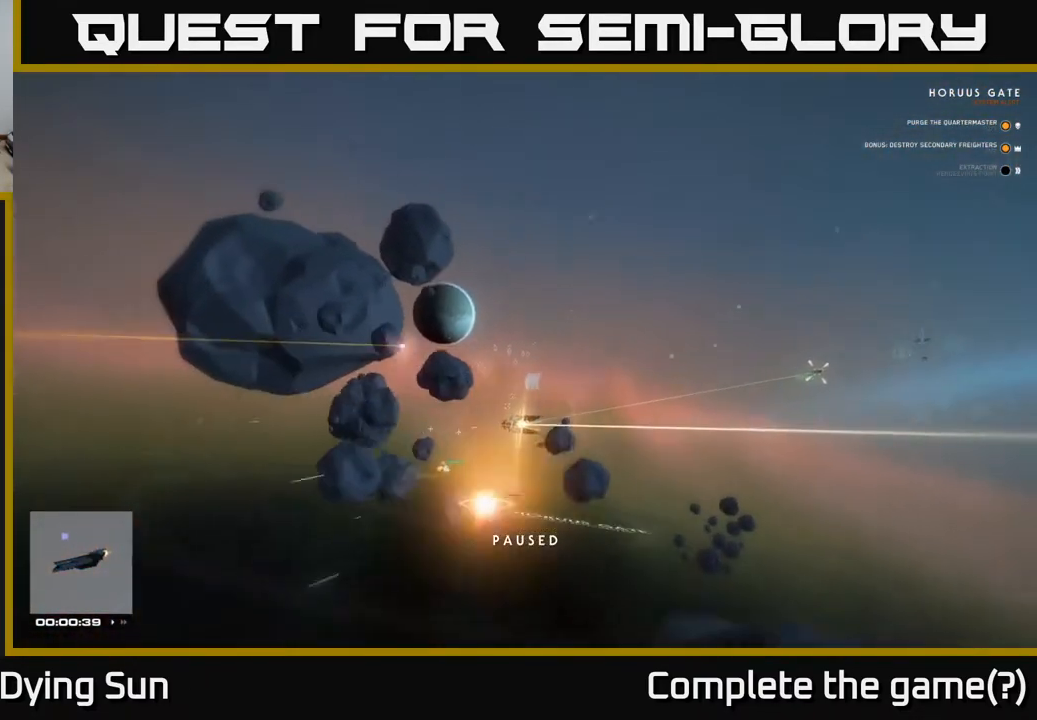
{"buttons": ["L2"], "left_stick": "center", "right_stick": "right", "events": [[250, "L2", "down"]]}
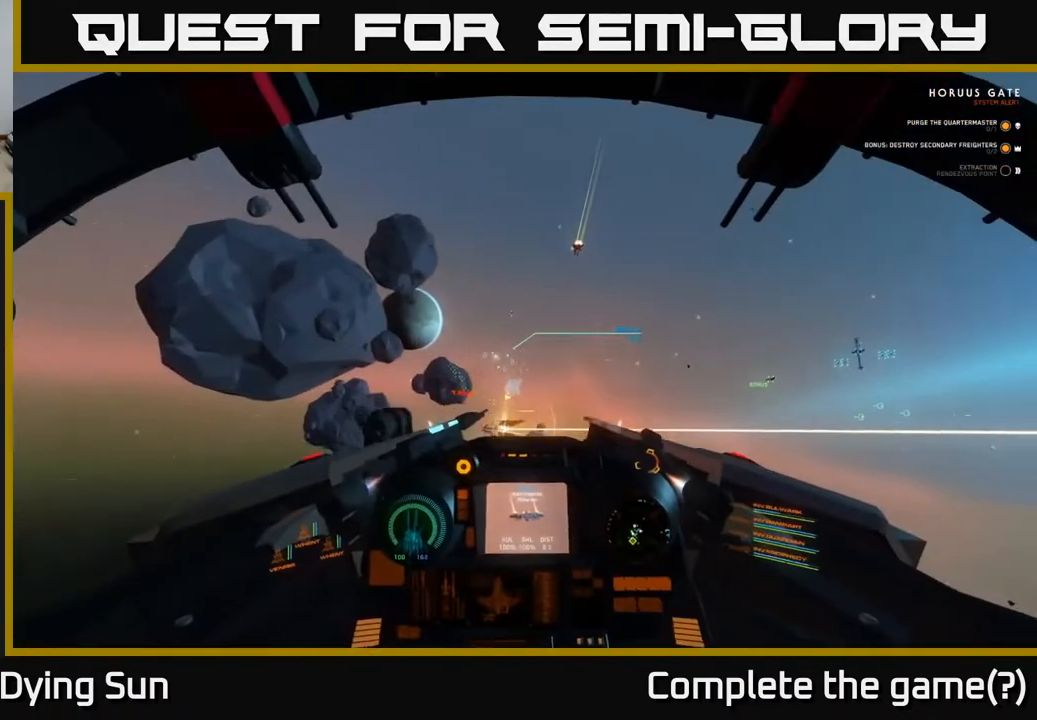
{"buttons": ["L2"], "left_stick": "center", "right_stick": "right", "events": []}
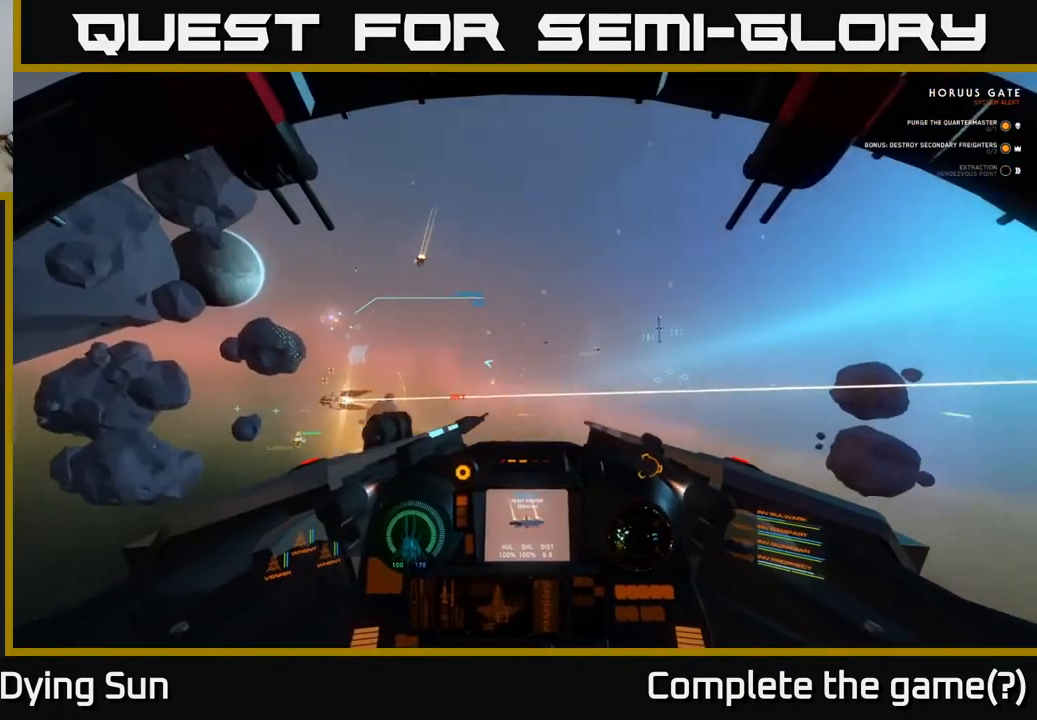
{"buttons": ["L2"], "left_stick": "center", "right_stick": "center", "events": [[50, "right_stick", "center"], [233, "right_stick", "up-left"], [333, "right_stick", "center"]]}
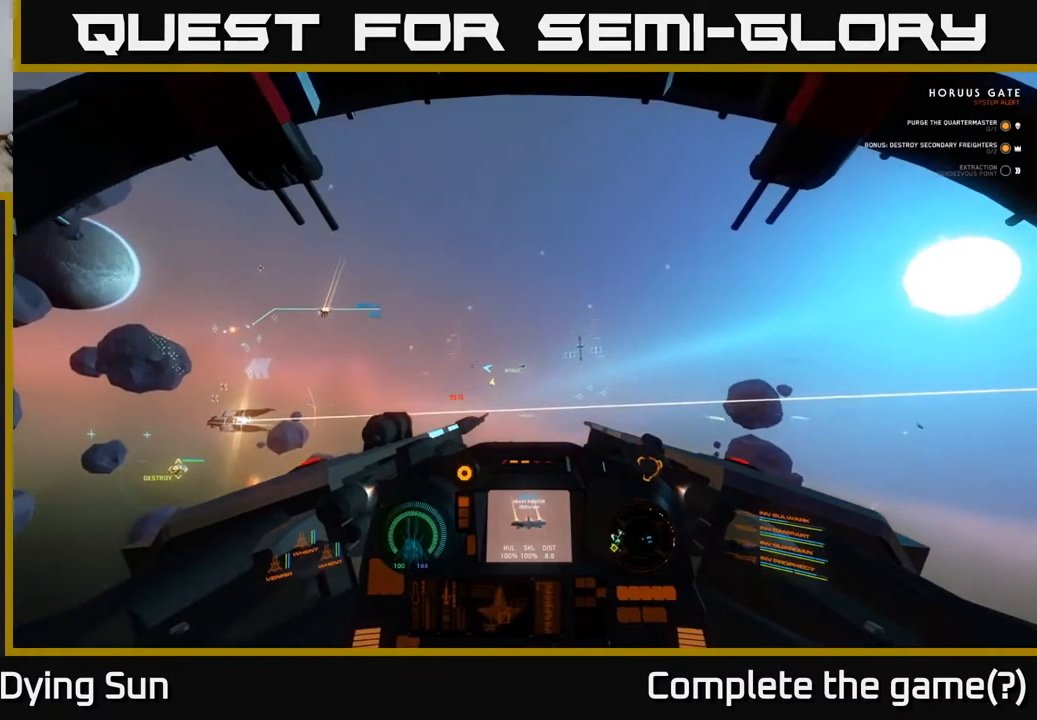
{"buttons": ["L2"], "left_stick": "center", "right_stick": "center", "events": [[33, "right_stick", "up-left"], [167, "right_stick", "center"], [417, "L2", "up"], [500, "L2", "down"]]}
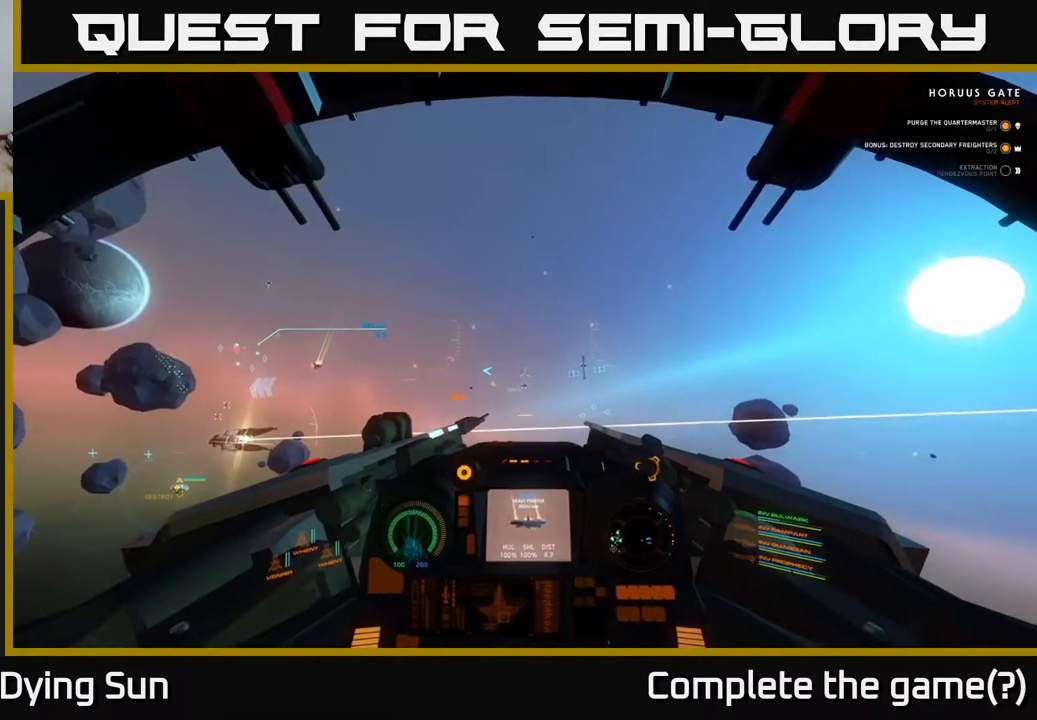
{"buttons": ["L2", "R1"], "left_stick": "center", "right_stick": "center", "events": [[117, "right_stick", "left"], [250, "right_stick", "center"], [383, "right_stick", "down"], [417, "R1", "down"], [483, "right_stick", "center"]]}
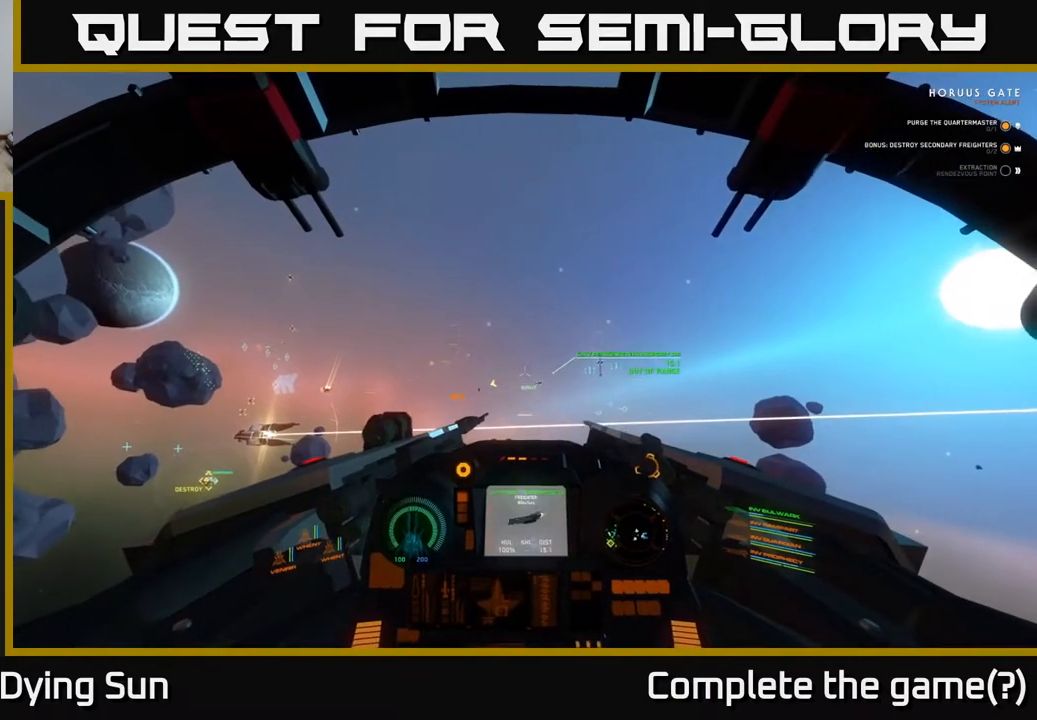
{"buttons": ["L2"], "left_stick": "center", "right_stick": "center", "events": [[17, "R1", "up"], [117, "right_stick", "down-right"], [217, "right_stick", "center"], [383, "right_stick", "up"], [467, "right_stick", "center"]]}
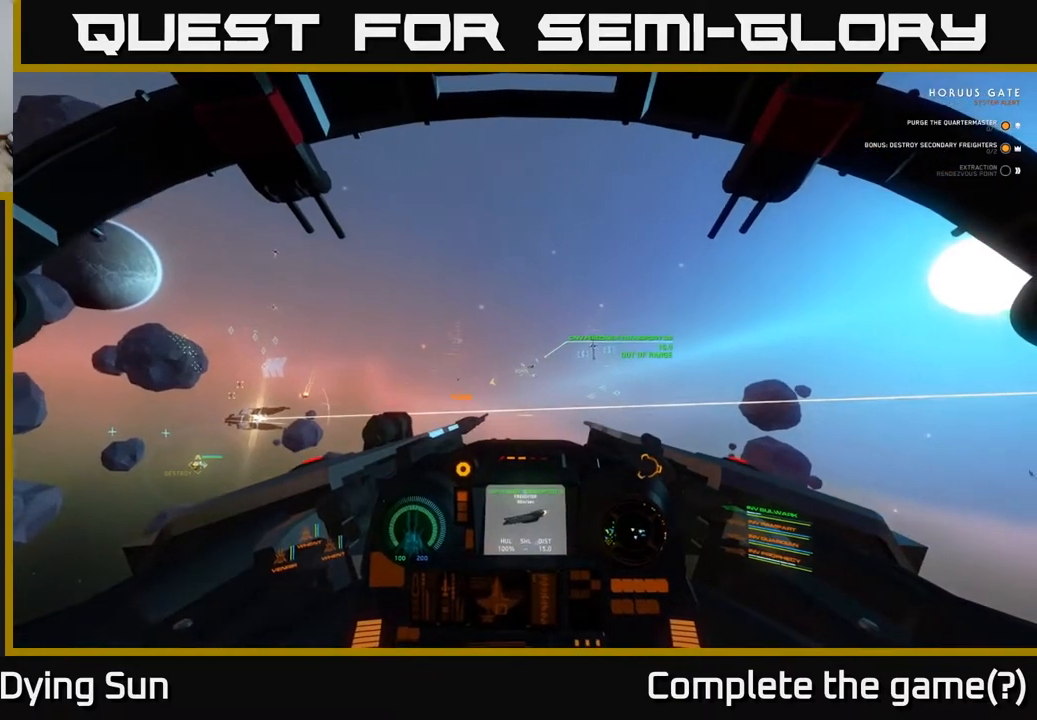
{"buttons": ["L2"], "left_stick": "center", "right_stick": "center", "events": [[383, "right_stick", "up-left"], [433, "right_stick", "center"]]}
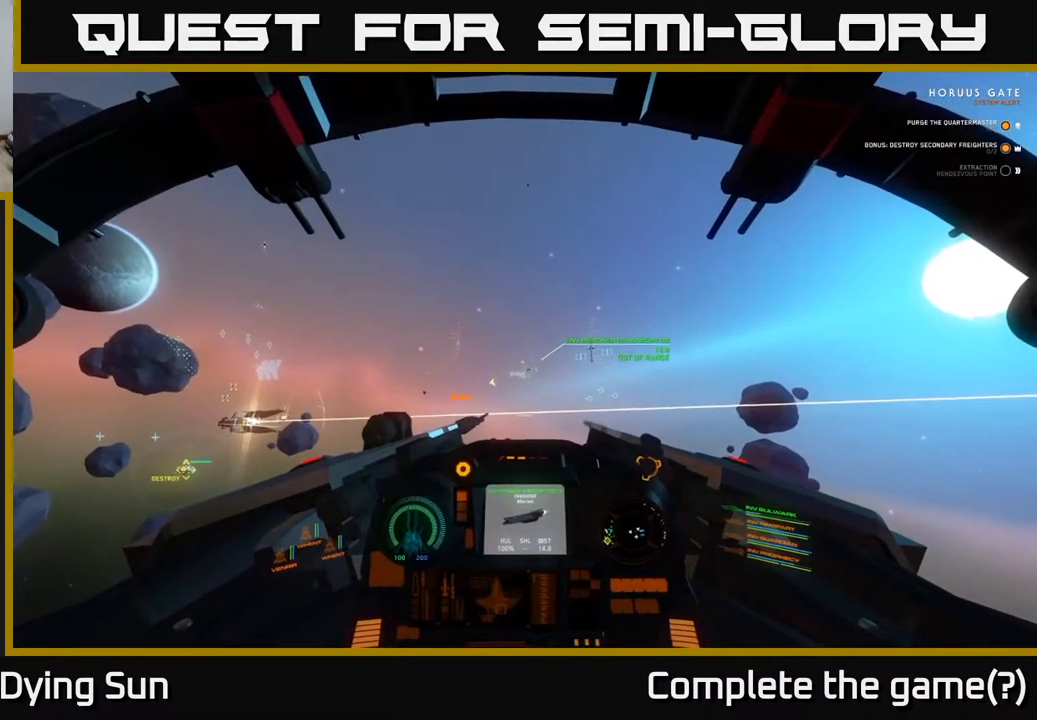
{"buttons": ["L2"], "left_stick": "center", "right_stick": "center", "events": []}
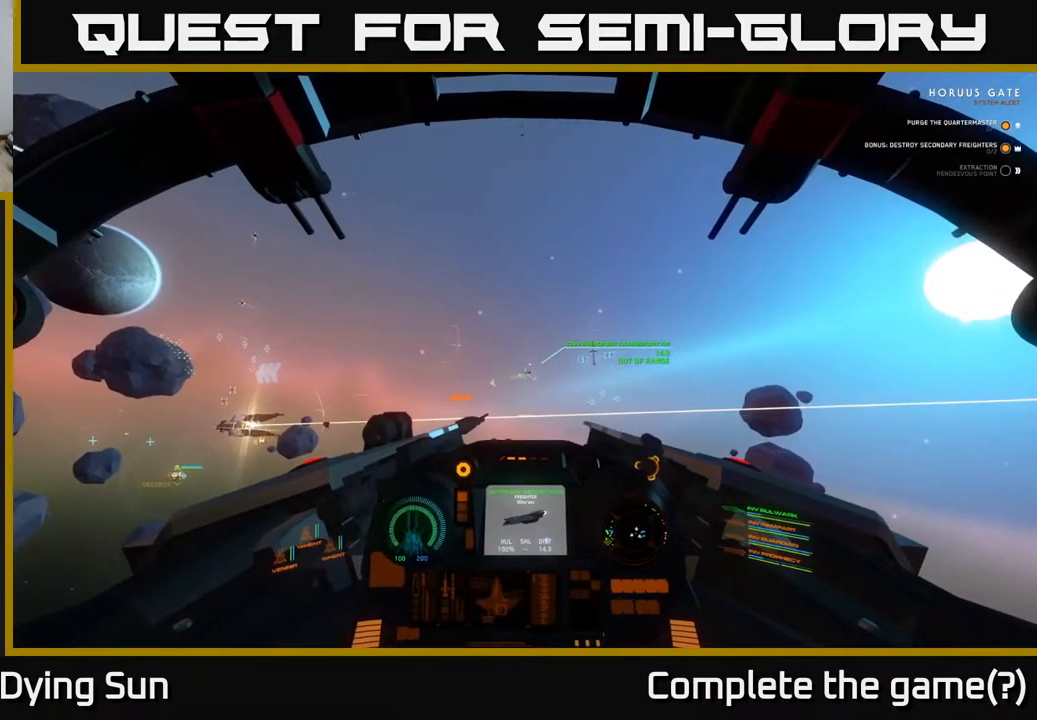
{"buttons": ["L2"], "left_stick": "center", "right_stick": "center", "events": []}
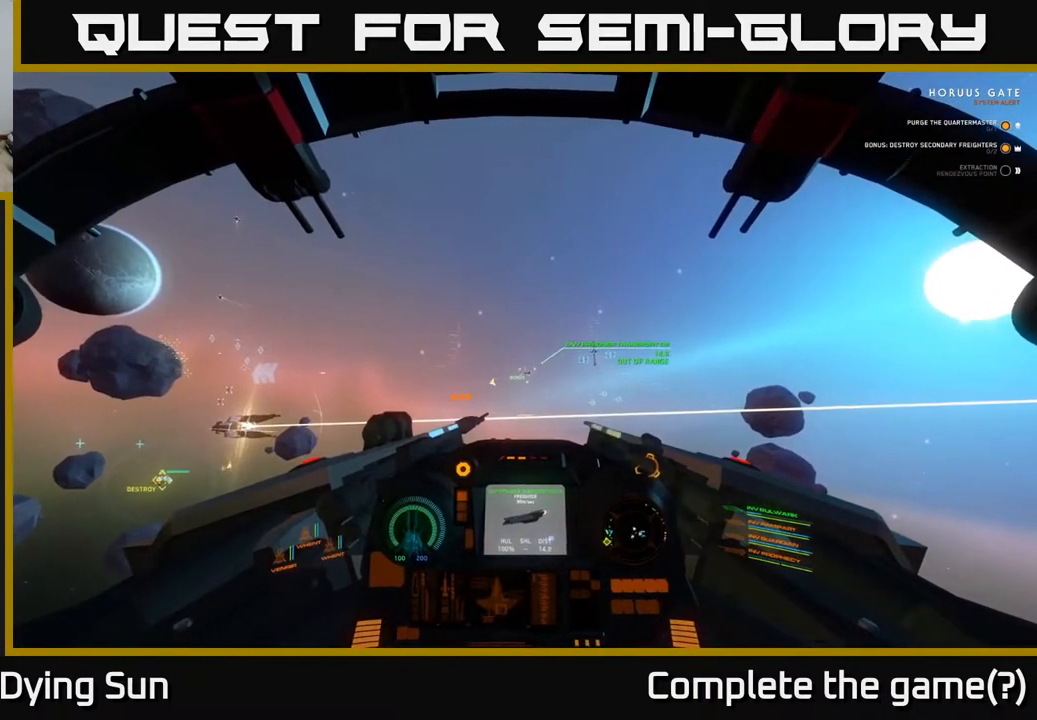
{"buttons": ["L2"], "left_stick": "center", "right_stick": "center", "events": []}
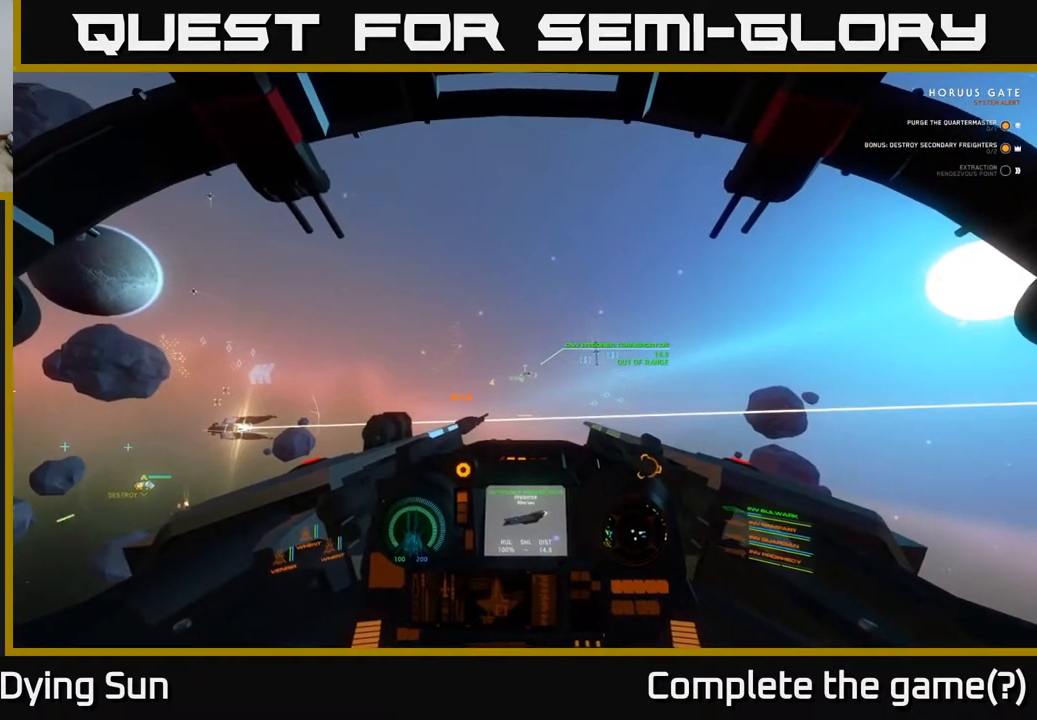
{"buttons": ["L2"], "left_stick": "center", "right_stick": "center", "events": [[333, "right_stick", "left"], [467, "right_stick", "center"]]}
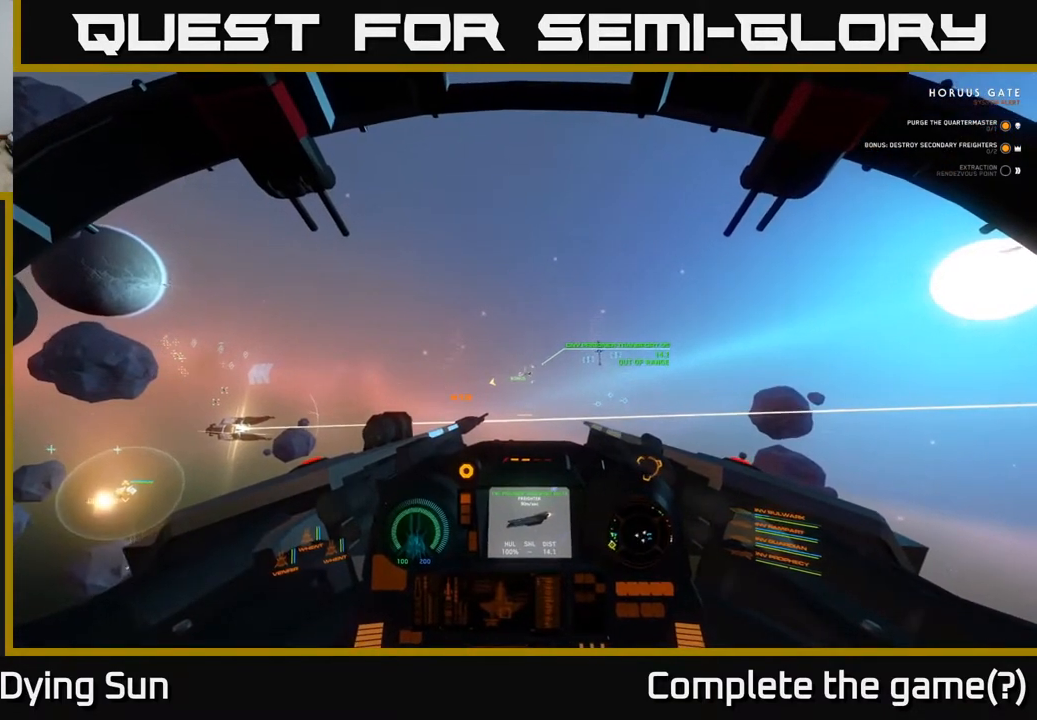
{"buttons": ["L2"], "left_stick": "center", "right_stick": "center", "events": []}
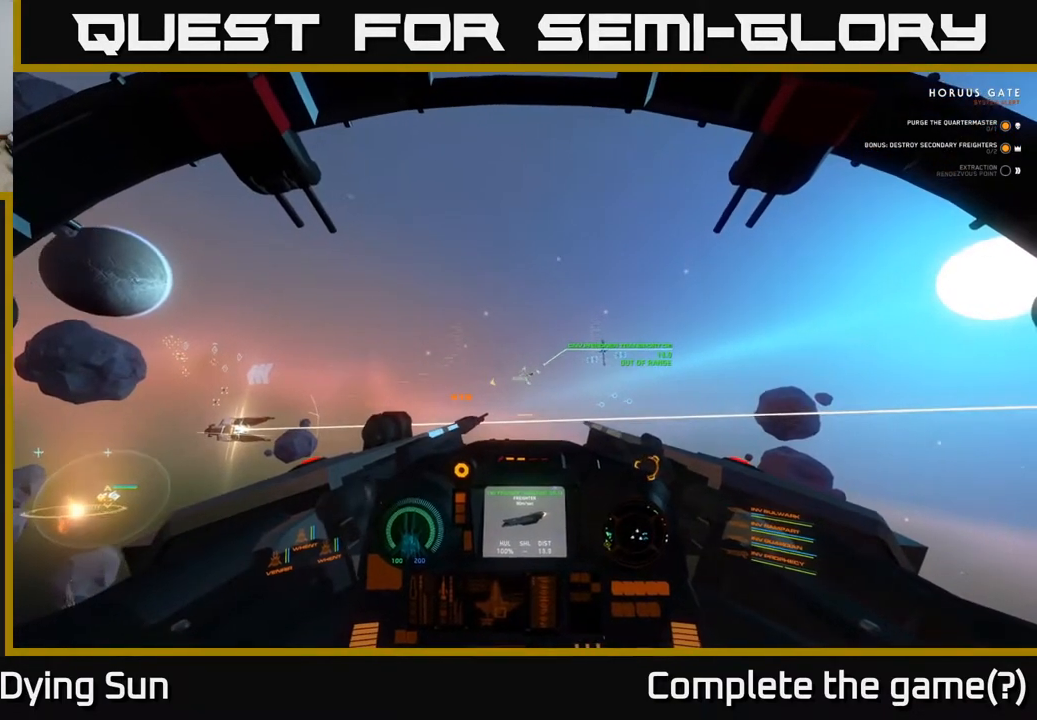
{"buttons": ["L2"], "left_stick": "center", "right_stick": "center", "events": [[33, "right_stick", "left"], [133, "right_stick", "center"], [367, "right_stick", "right"], [467, "right_stick", "center"]]}
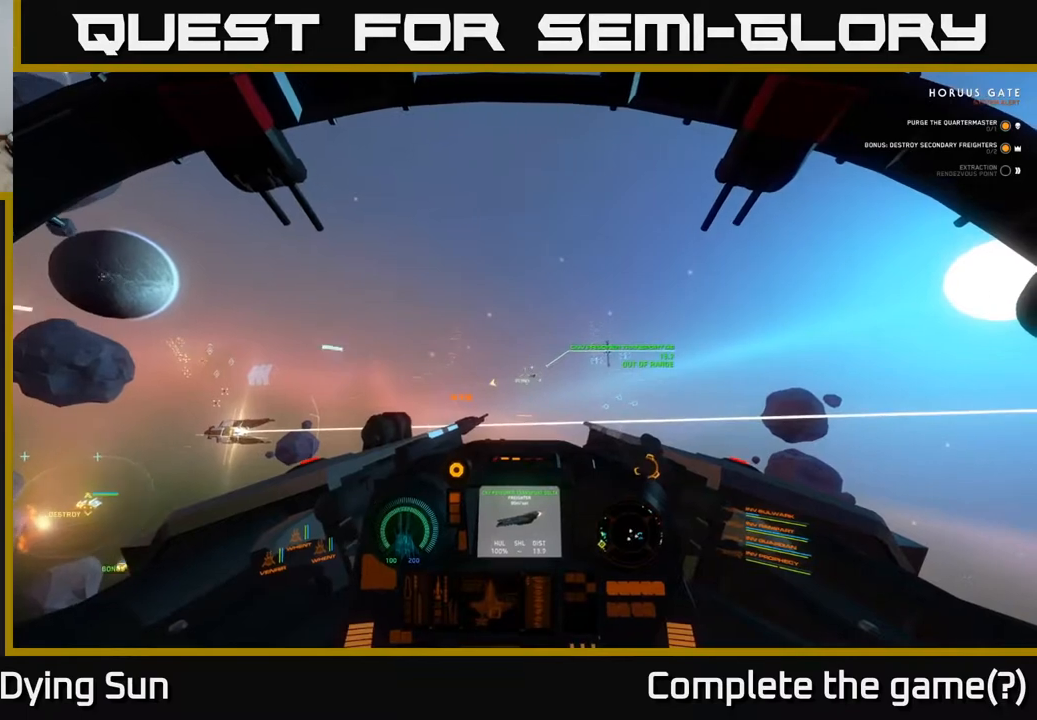
{"buttons": ["L2"], "left_stick": "center", "right_stick": "center", "events": [[233, "right_stick", "left"], [317, "right_stick", "center"]]}
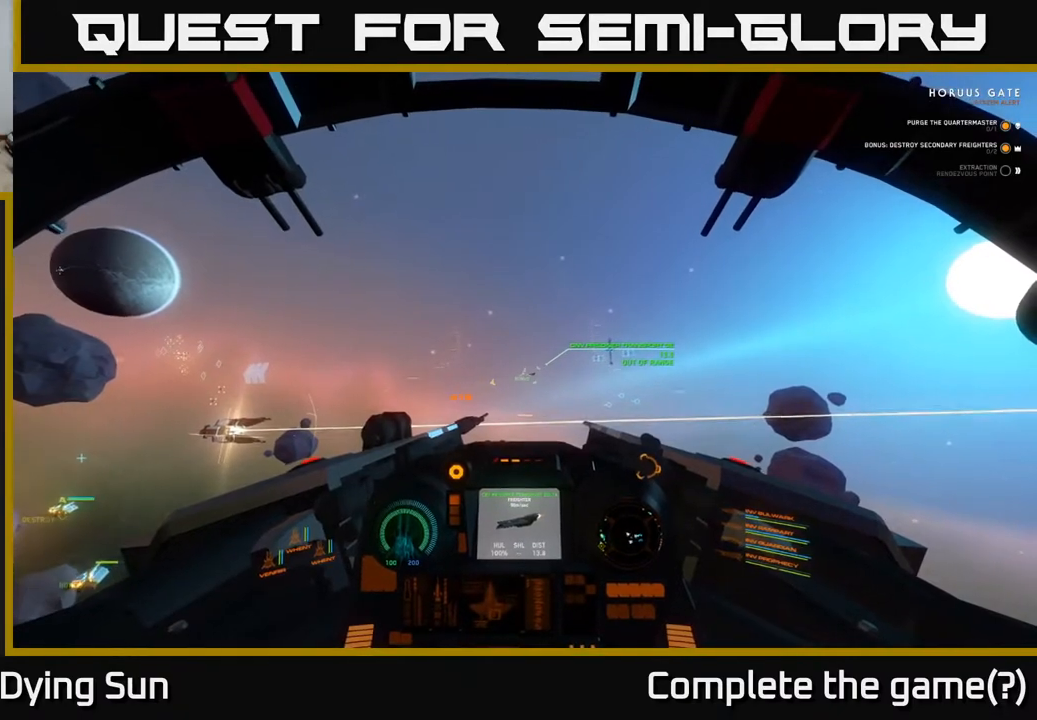
{"buttons": ["L2"], "left_stick": "center", "right_stick": "center", "events": []}
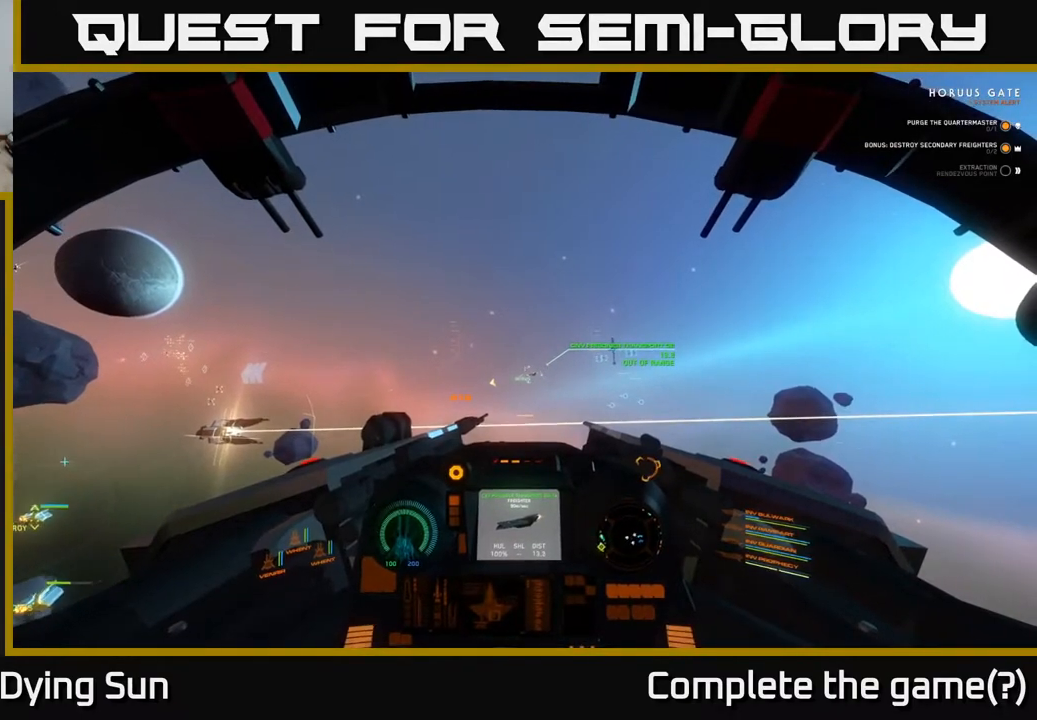
{"buttons": ["L2"], "left_stick": "center", "right_stick": "right", "events": [[433, "right_stick", "right"]]}
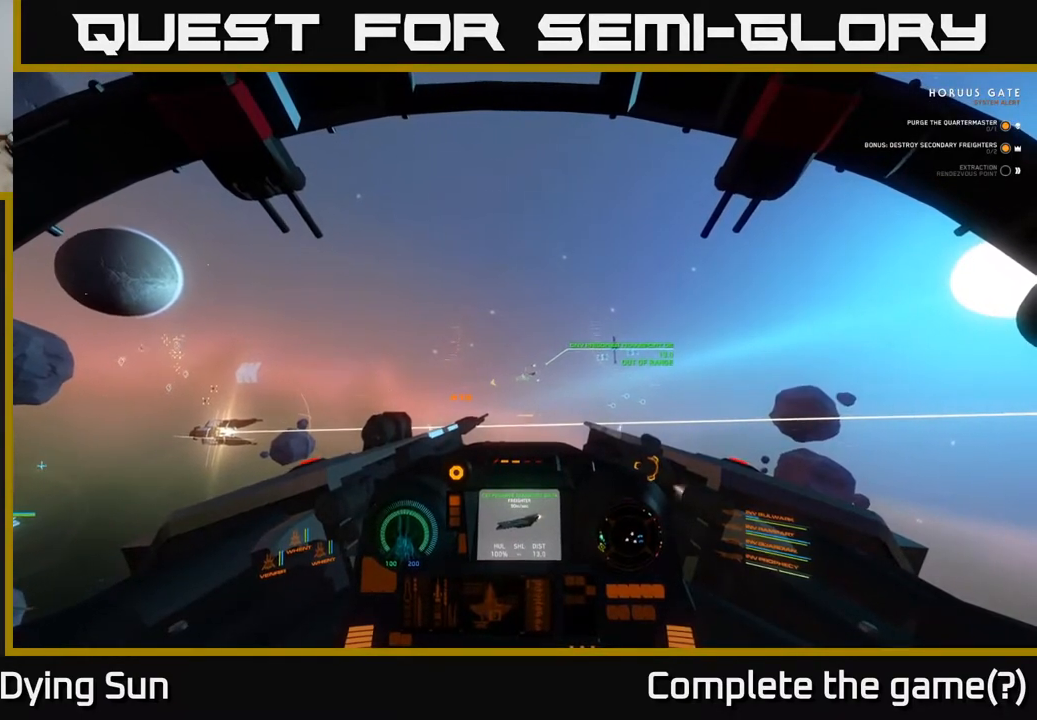
{"buttons": ["L2"], "left_stick": "center", "right_stick": "center", "events": [[50, "right_stick", "center"], [350, "right_stick", "left"], [433, "right_stick", "center"]]}
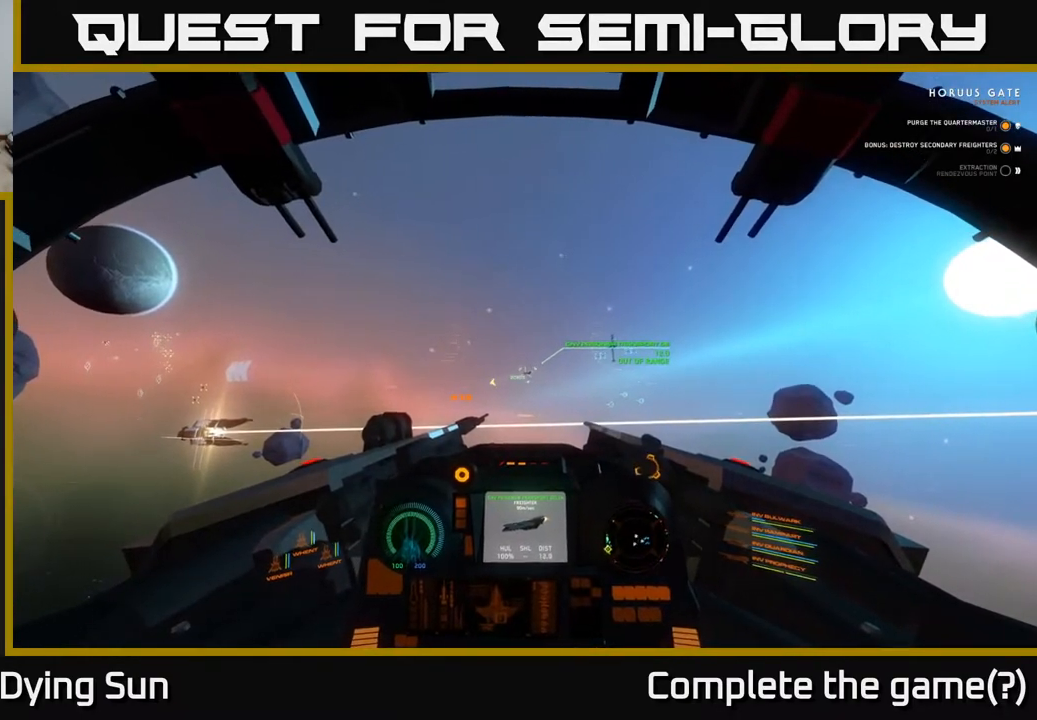
{"buttons": ["L2"], "left_stick": "center", "right_stick": "left", "events": [[500, "right_stick", "left"]]}
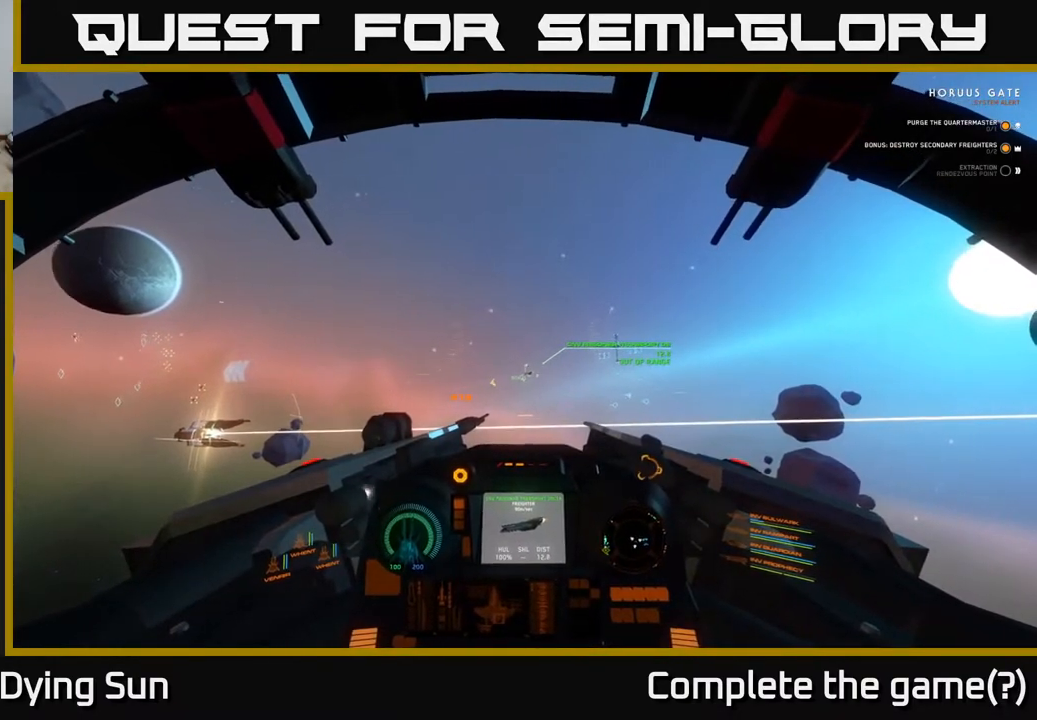
{"buttons": ["L2"], "left_stick": "center", "right_stick": "center", "events": [[83, "right_stick", "center"]]}